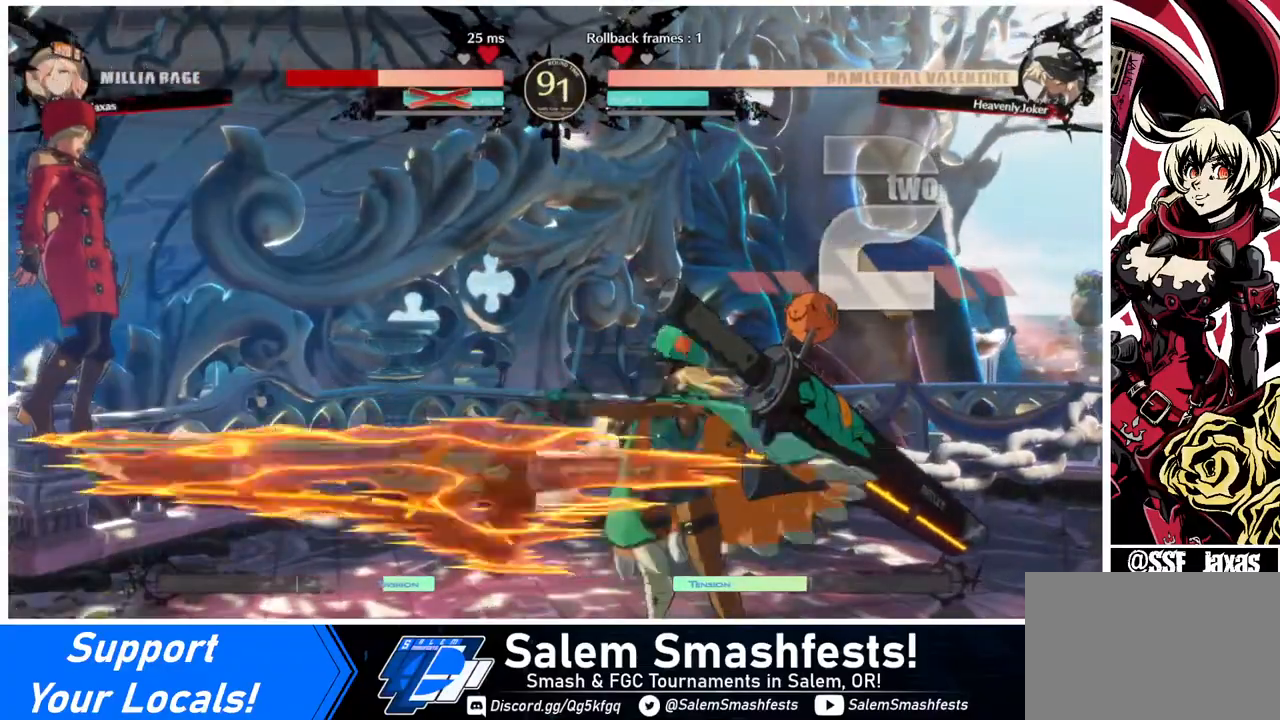
Gameplay with a controller (arcade stick); each line is a JSON object with the inputs held at the frame after it. "events" lists button and stick changes between this image and that frame as [ms after this image, input, new state], when the widget could be followed in between. Not read: L3 R3.
{"buttons": ["DPAD_LEFT"], "events": [[320, "SQUARE", "up"]]}
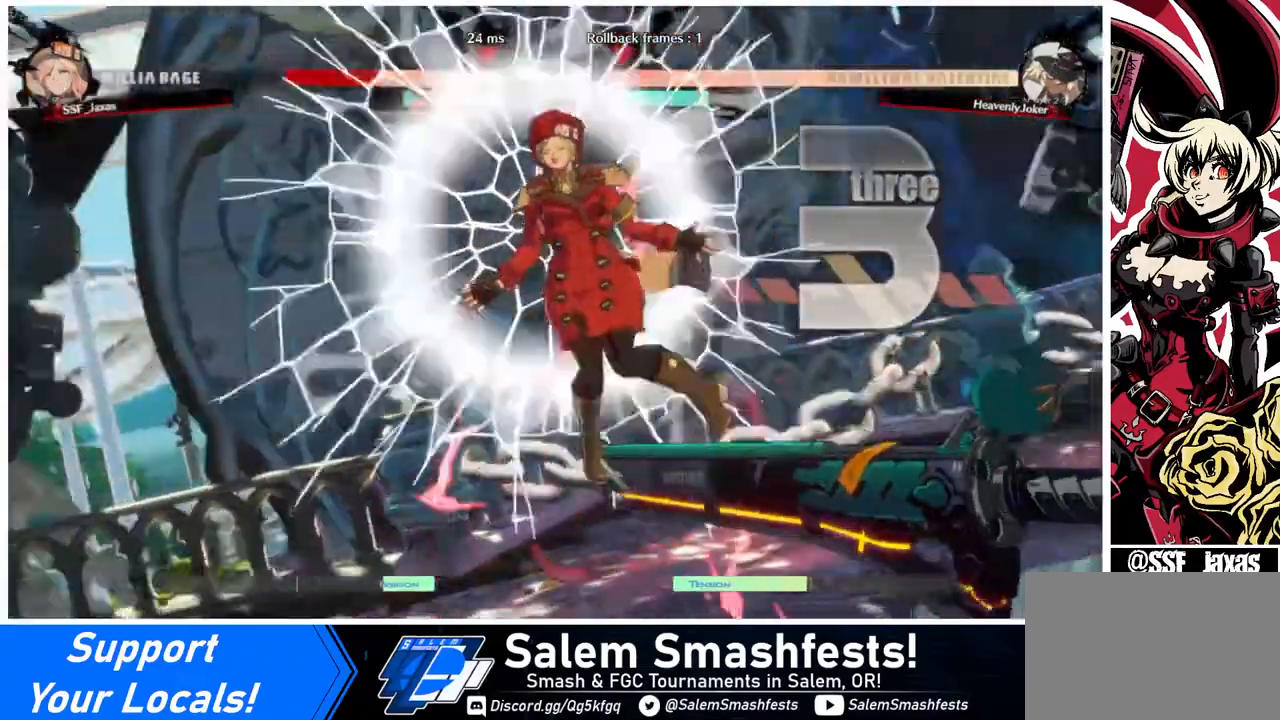
{"buttons": [], "events": [[80, "DPAD_LEFT", "up"]]}
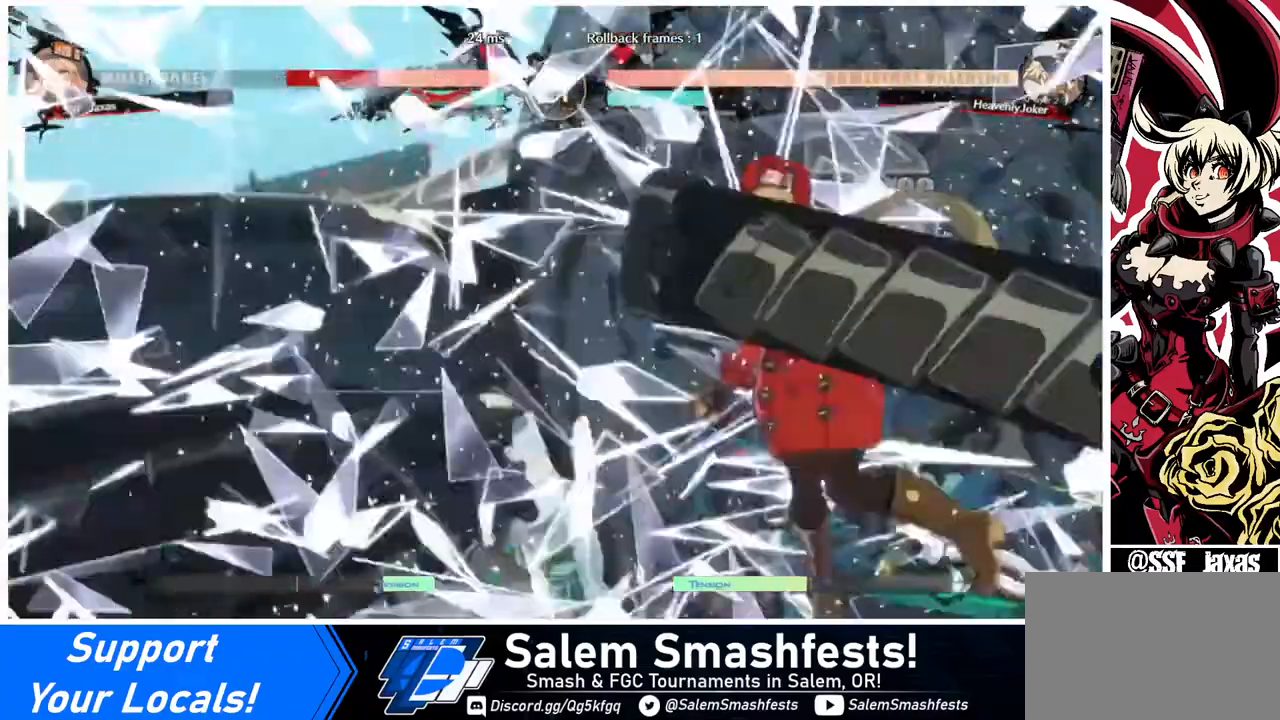
{"buttons": [], "events": []}
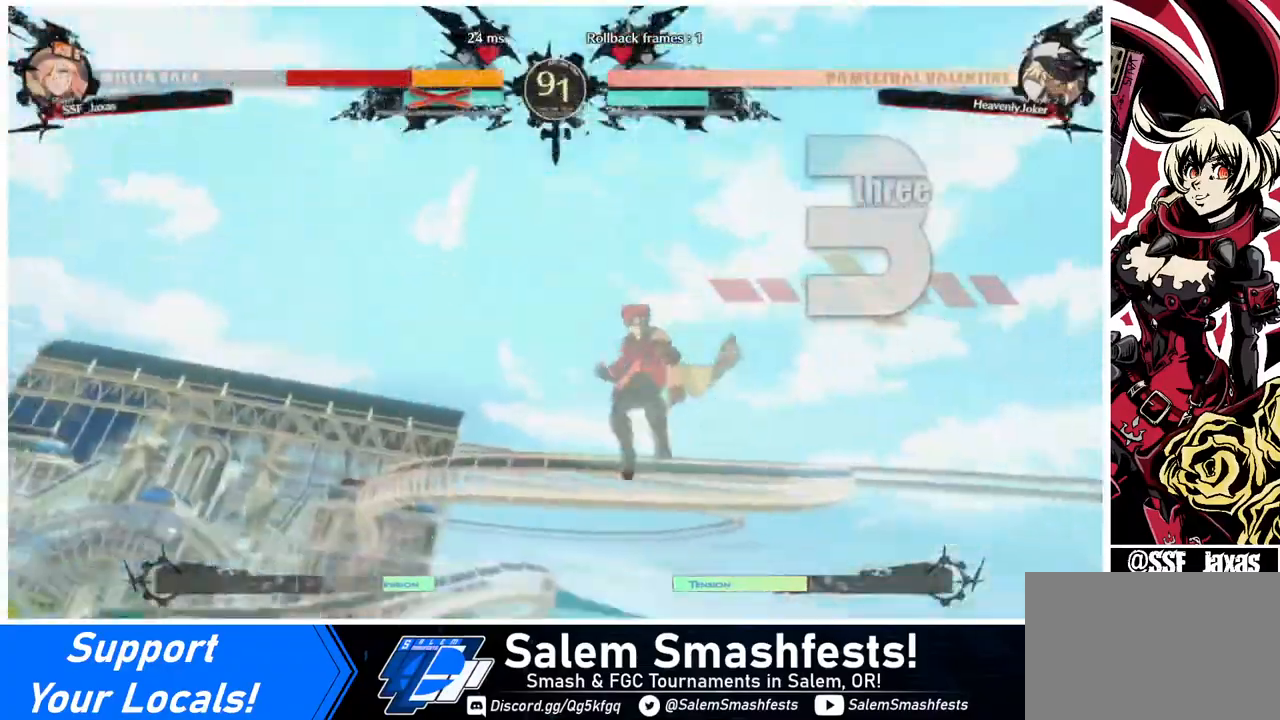
{"buttons": ["DPAD_DOWN", "DPAD_LEFT"], "events": [[360, "DPAD_LEFT", "down"], [400, "DPAD_DOWN", "down"]]}
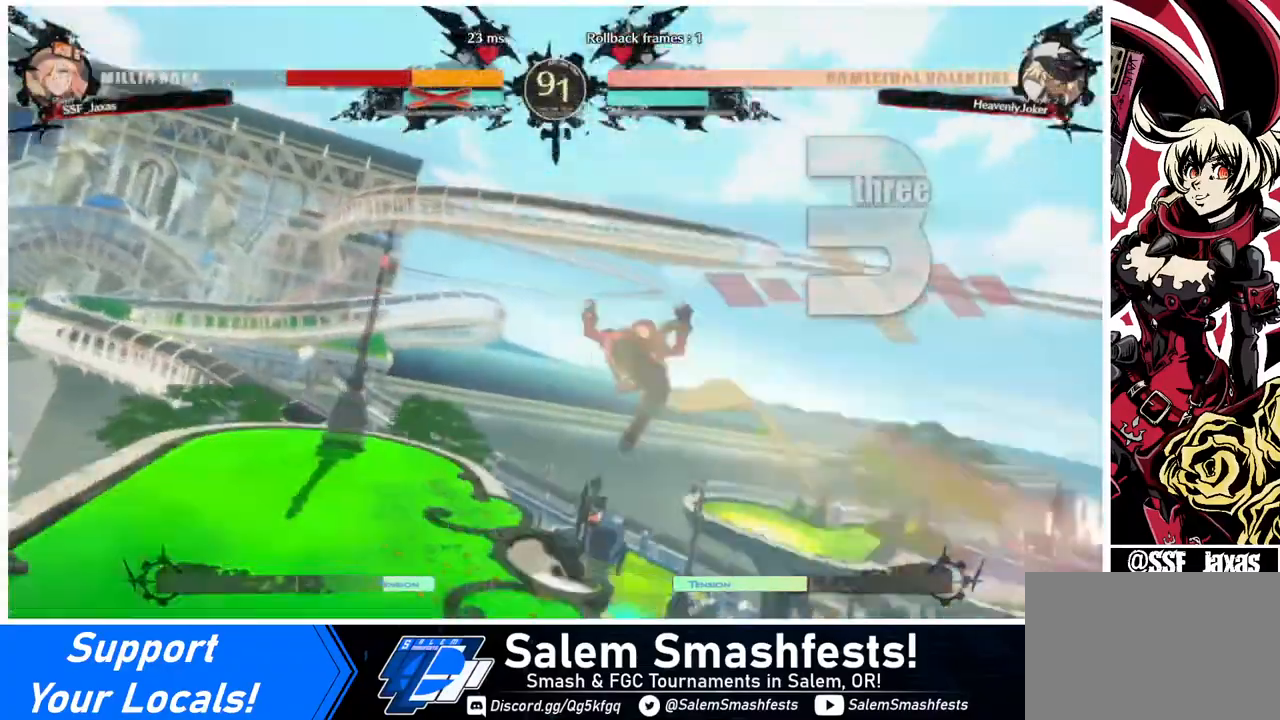
{"buttons": ["DPAD_RIGHT"], "events": [[40, "DPAD_LEFT", "up"], [40, "R1", "down"], [40, "SQUARE", "down"], [40, "TRIANGLE", "down"], [120, "DPAD_DOWN", "up"], [120, "DPAD_RIGHT", "down"], [160, "R1", "up"], [240, "SQUARE", "up"], [240, "TRIANGLE", "up"], [280, "DPAD_RIGHT", "up"], [320, "DPAD_DOWN", "down"], [320, "DPAD_LEFT", "down"], [480, "DPAD_LEFT", "up"], [520, "DPAD_DOWN", "up"], [520, "DPAD_RIGHT", "down"]]}
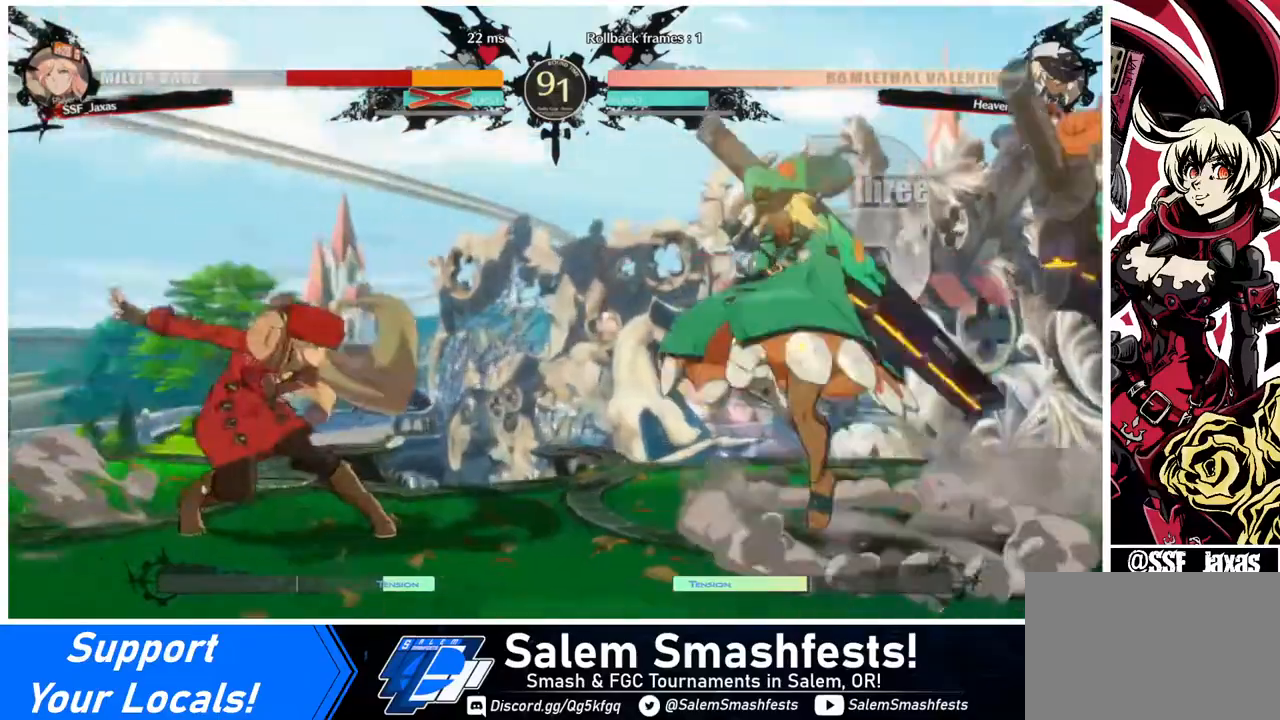
{"buttons": [], "events": [[120, "DPAD_RIGHT", "up"], [440, "DPAD_RIGHT", "down"], [480, "DPAD_RIGHT", "up"]]}
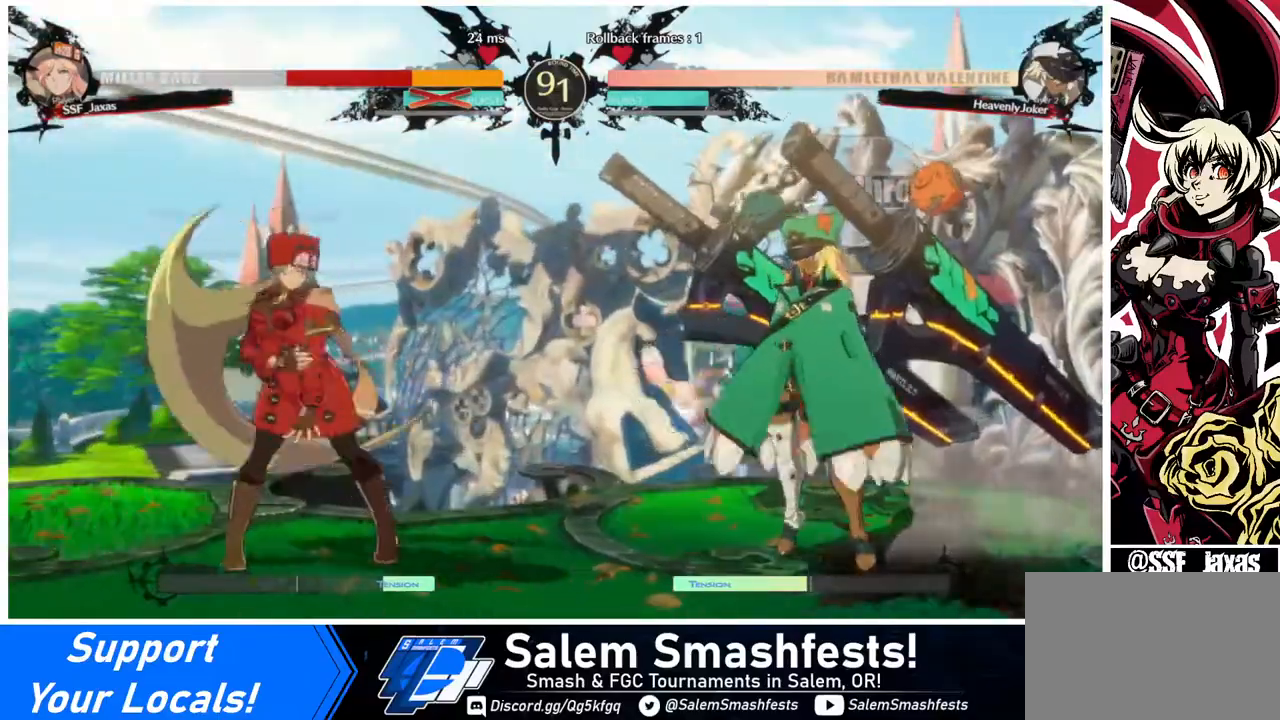
{"buttons": ["DPAD_LEFT"], "events": [[40, "DPAD_RIGHT", "down"], [160, "DPAD_DOWN", "down"], [160, "DPAD_LEFT", "down"], [160, "DPAD_RIGHT", "up"], [160, "SQUARE", "down"], [160, "TRIANGLE", "down"], [240, "DPAD_DOWN", "up"], [240, "SQUARE", "up"], [240, "TRIANGLE", "up"]]}
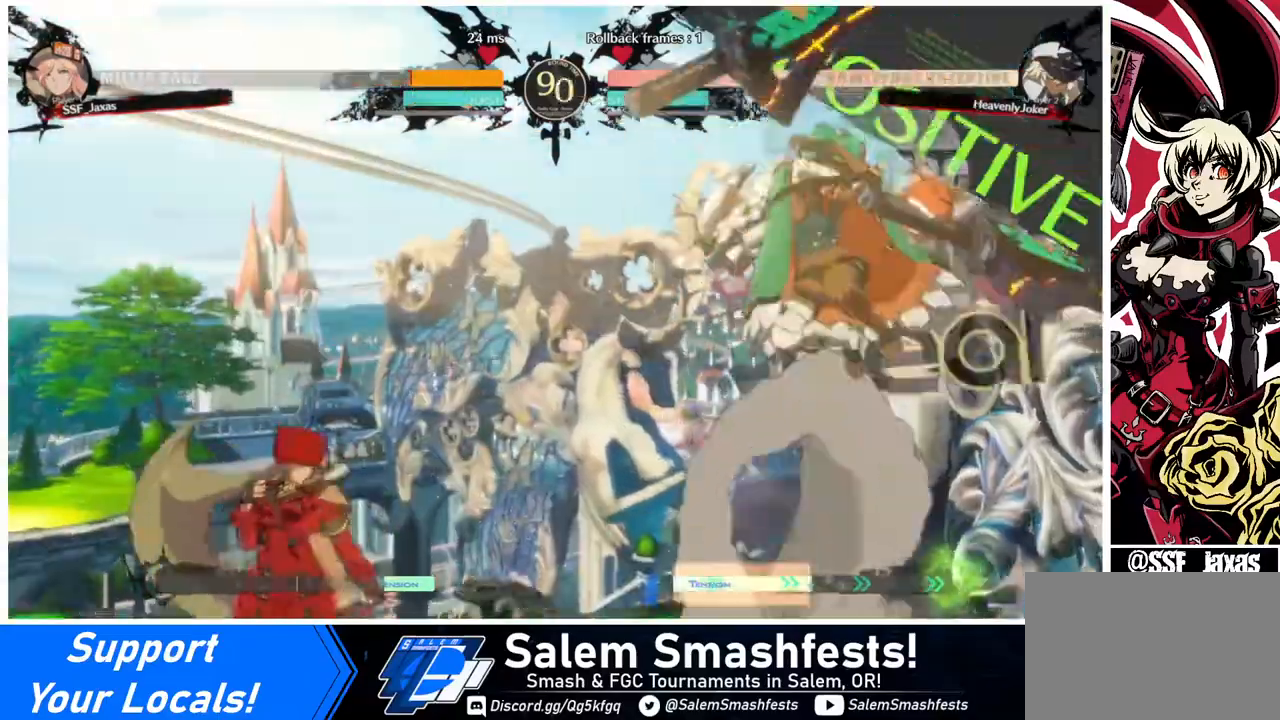
{"buttons": ["DPAD_RIGHT"], "events": [[80, "DPAD_LEFT", "up"], [80, "DPAD_RIGHT", "down"], [120, "DPAD_RIGHT", "up"], [200, "DPAD_RIGHT", "down"]]}
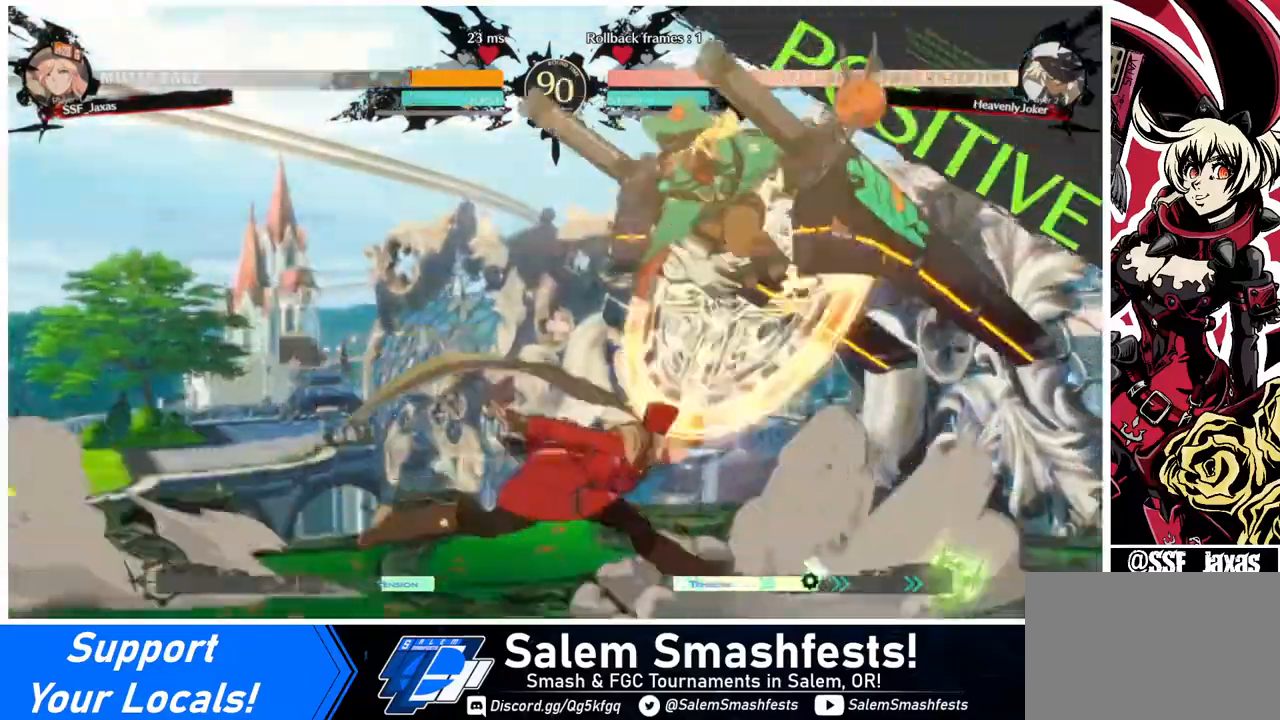
{"buttons": [], "events": [[40, "DPAD_RIGHT", "up"], [40, "TRIANGLE", "down"], [160, "TRIANGLE", "up"]]}
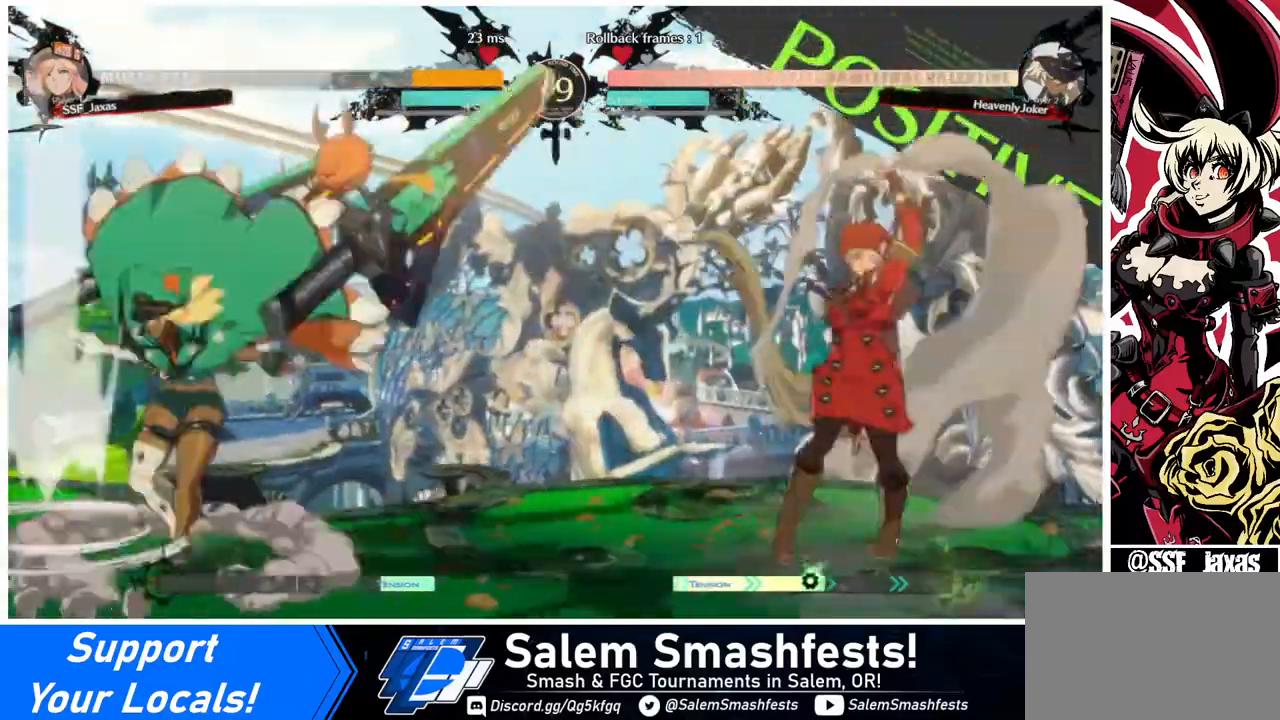
{"buttons": [], "events": [[200, "DPAD_RIGHT", "down"], [280, "DPAD_RIGHT", "up"], [320, "DPAD_RIGHT", "down"], [480, "DPAD_RIGHT", "up"]]}
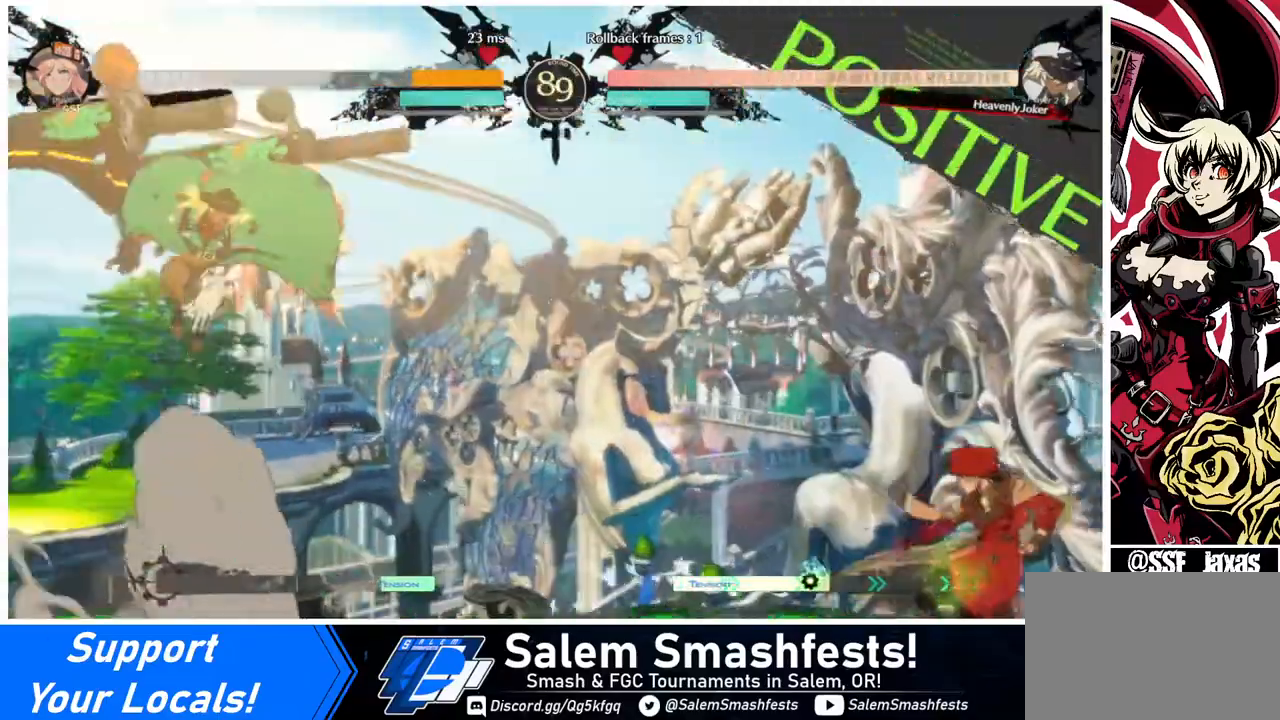
{"buttons": ["DPAD_DOWN"], "events": [[40, "DPAD_LEFT", "down"], [120, "DPAD_LEFT", "up"], [160, "DPAD_LEFT", "down"], [440, "CROSS", "down"], [440, "DPAD_LEFT", "up"], [480, "DPAD_DOWN", "down"], [520, "CROSS", "up"]]}
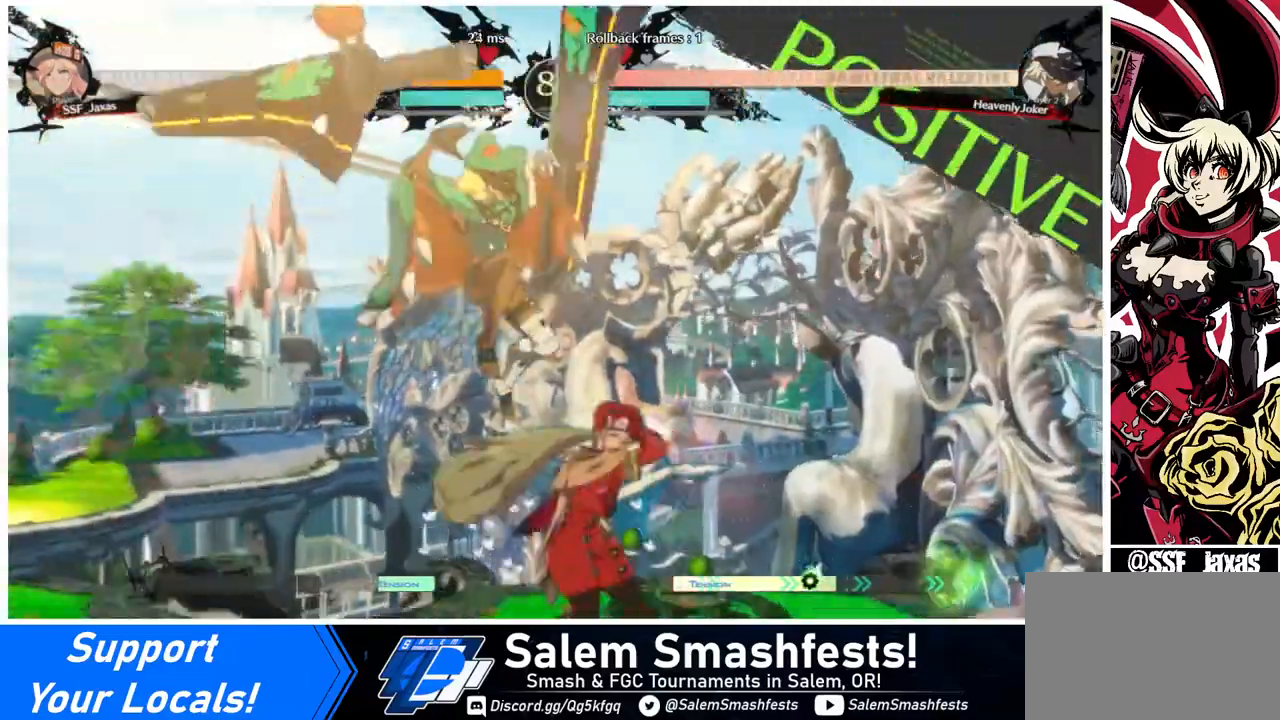
{"buttons": ["DPAD_RIGHT"], "events": [[40, "DPAD_RIGHT", "down"], [80, "DPAD_DOWN", "up"], [120, "SQUARE", "down"], [320, "SQUARE", "up"]]}
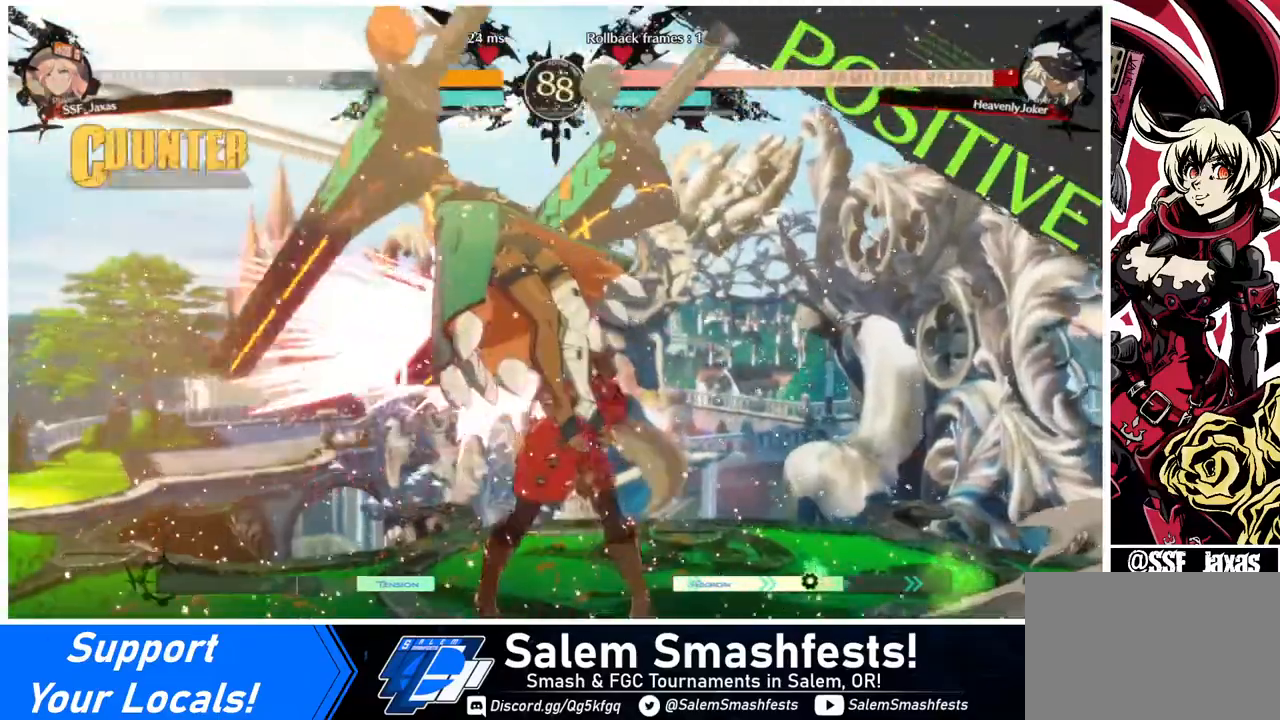
{"buttons": [], "events": [[40, "DPAD_RIGHT", "up"], [400, "TRIANGLE", "down"], [520, "TRIANGLE", "up"]]}
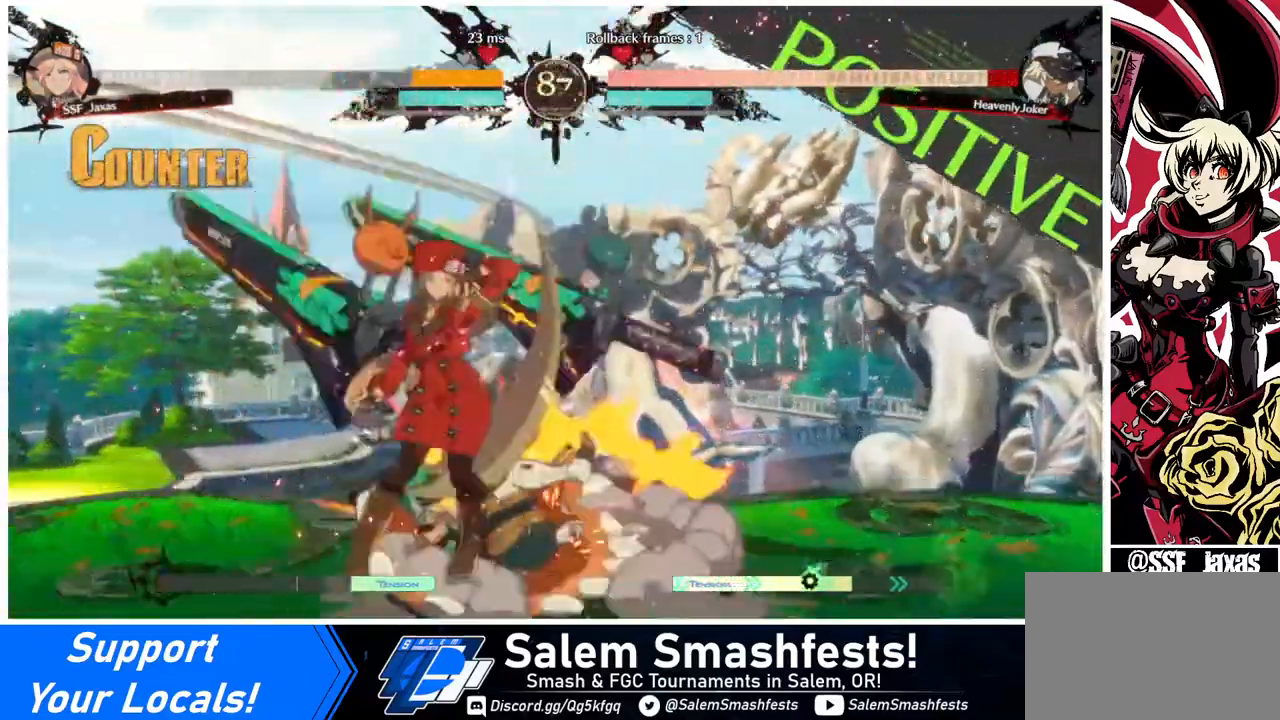
{"buttons": [], "events": []}
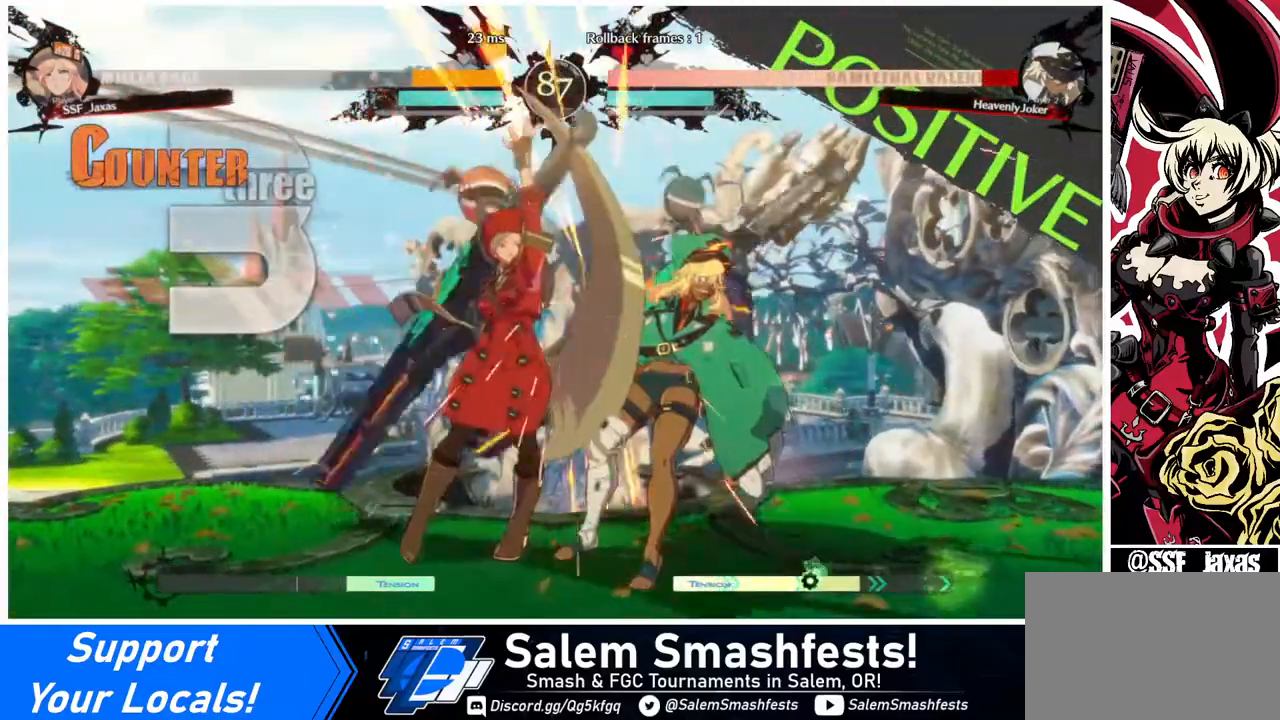
{"buttons": ["DPAD_RIGHT"], "events": [[200, "DPAD_RIGHT", "down"], [240, "DPAD_RIGHT", "up"], [280, "DPAD_RIGHT", "down"]]}
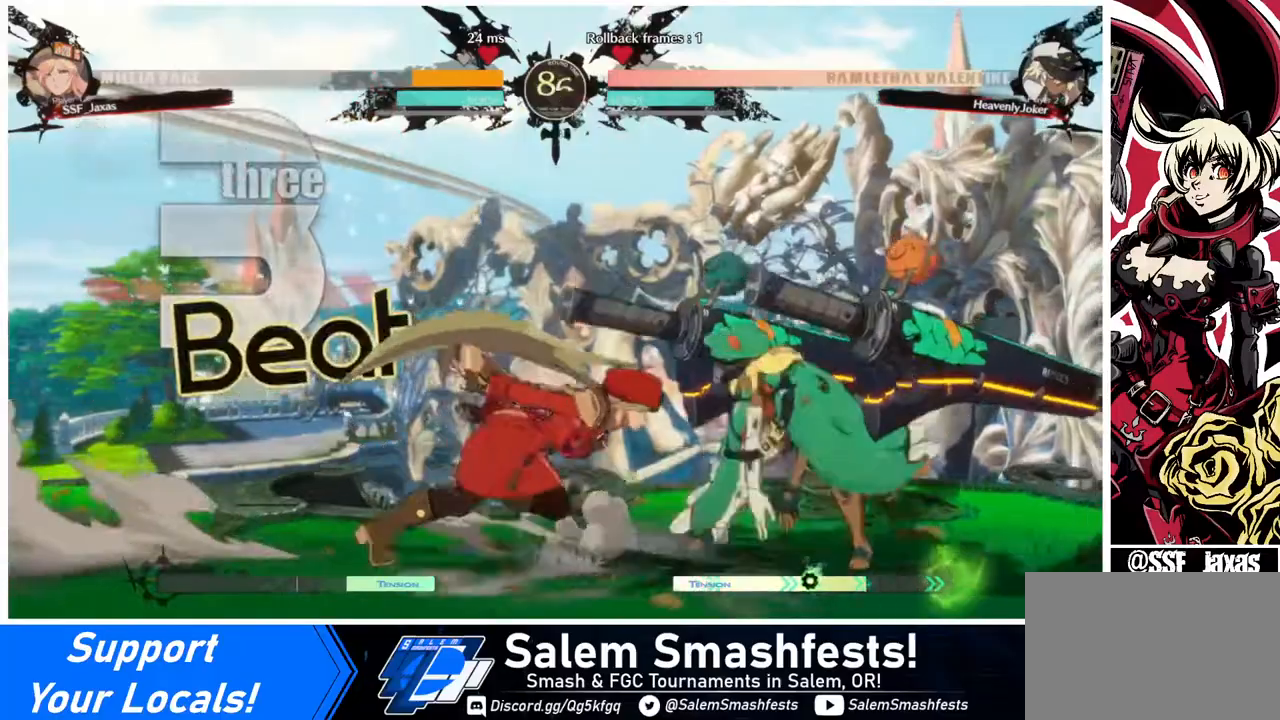
{"buttons": [], "events": [[120, "DPAD_RIGHT", "up"], [120, "TRIANGLE", "down"], [280, "TRIANGLE", "up"]]}
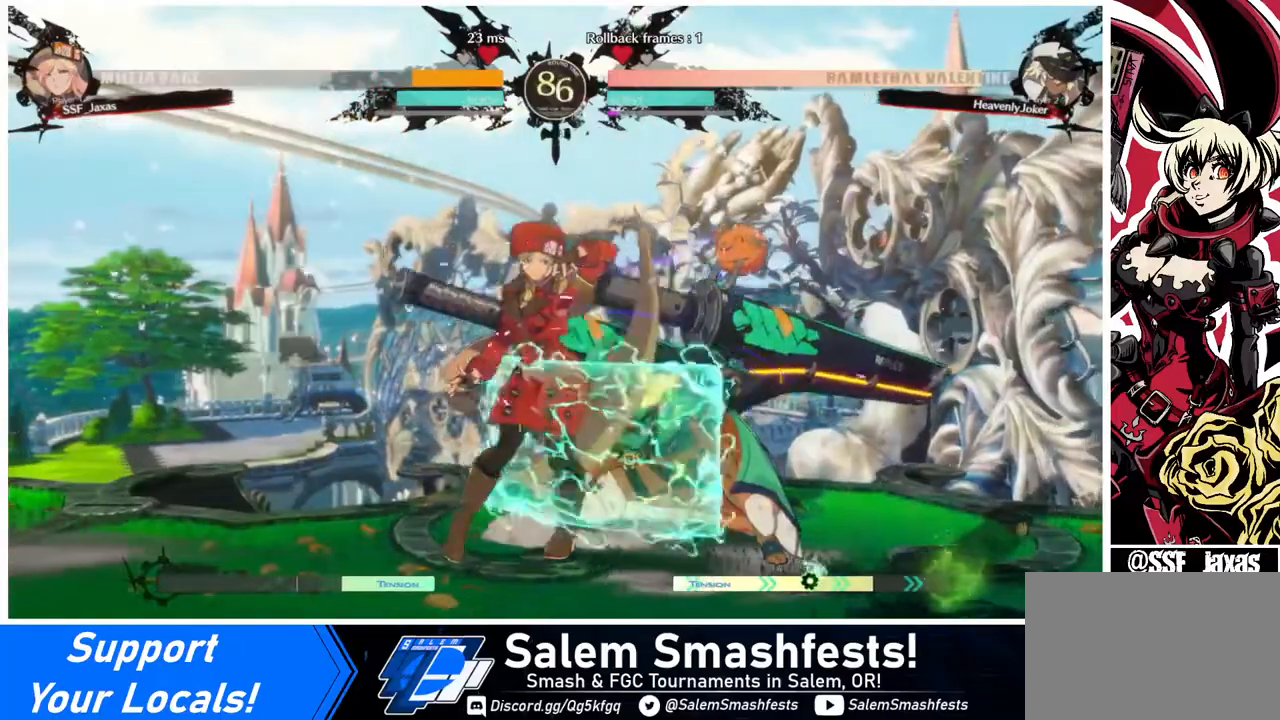
{"buttons": ["TRIANGLE", "DPAD_DOWN"], "events": [[320, "DPAD_DOWN", "down"], [440, "TRIANGLE", "down"]]}
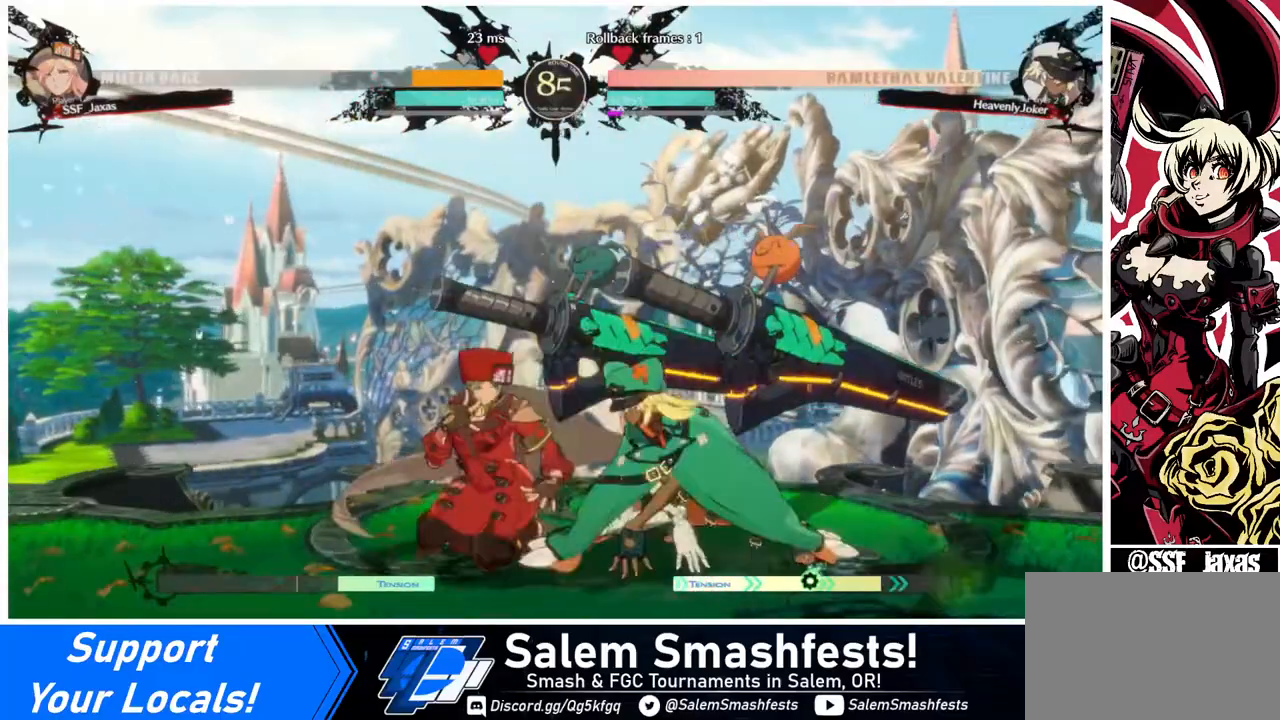
{"buttons": ["R1"], "events": [[40, "DPAD_DOWN", "up"], [40, "TRIANGLE", "up"], [320, "R1", "down"]]}
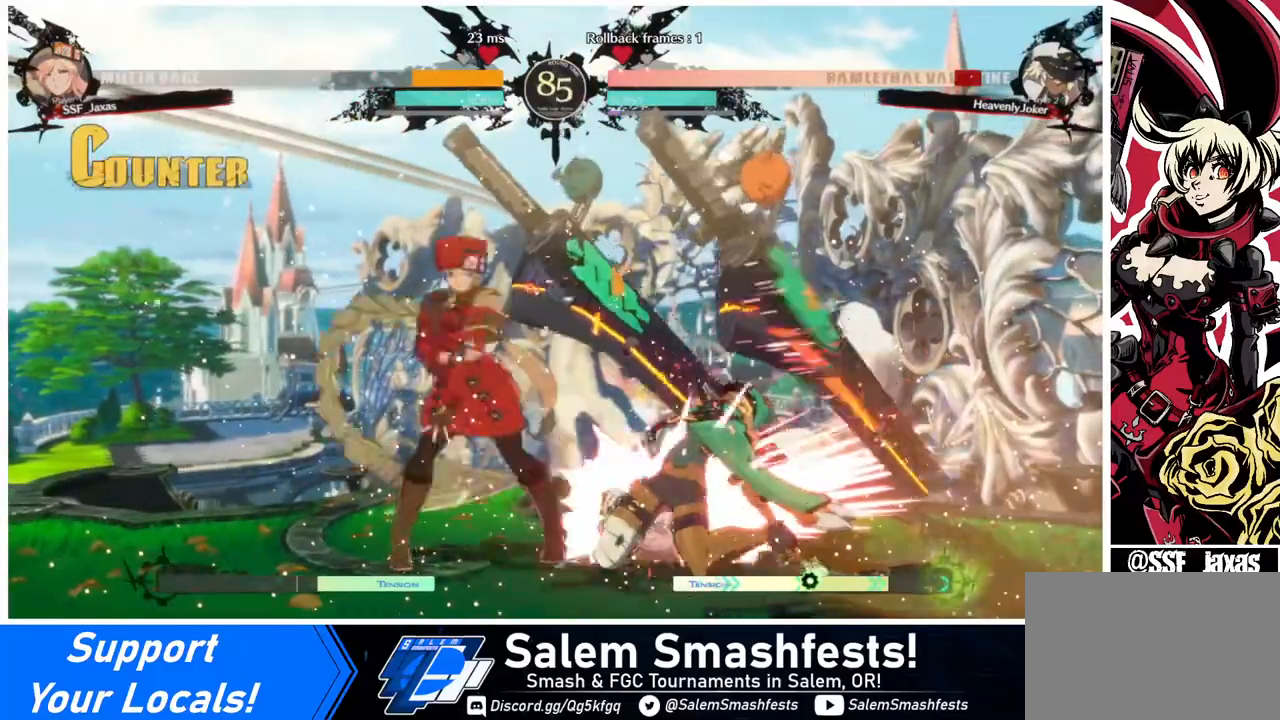
{"buttons": [], "events": [[40, "R1", "up"], [120, "DPAD_DOWN", "down"], [160, "DPAD_LEFT", "down"], [240, "DPAD_DOWN", "up"], [280, "CROSS", "down"], [360, "DPAD_LEFT", "up"], [400, "CROSS", "up"]]}
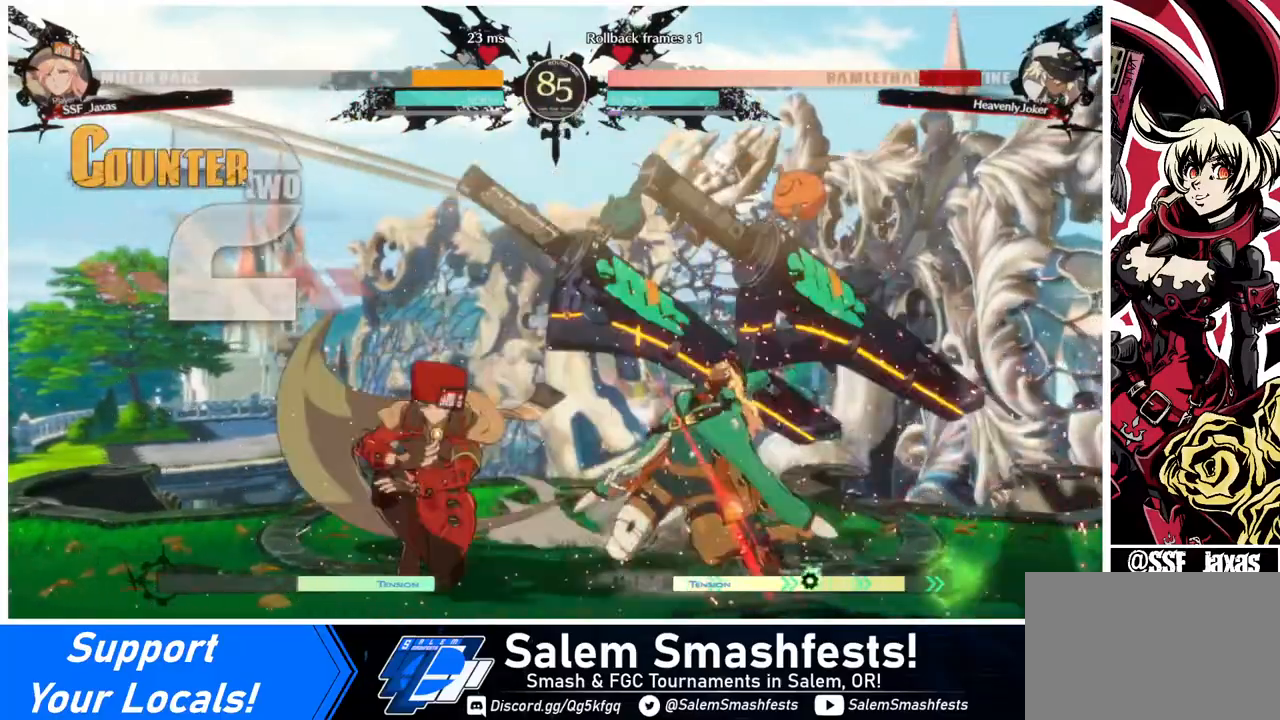
{"buttons": [], "events": []}
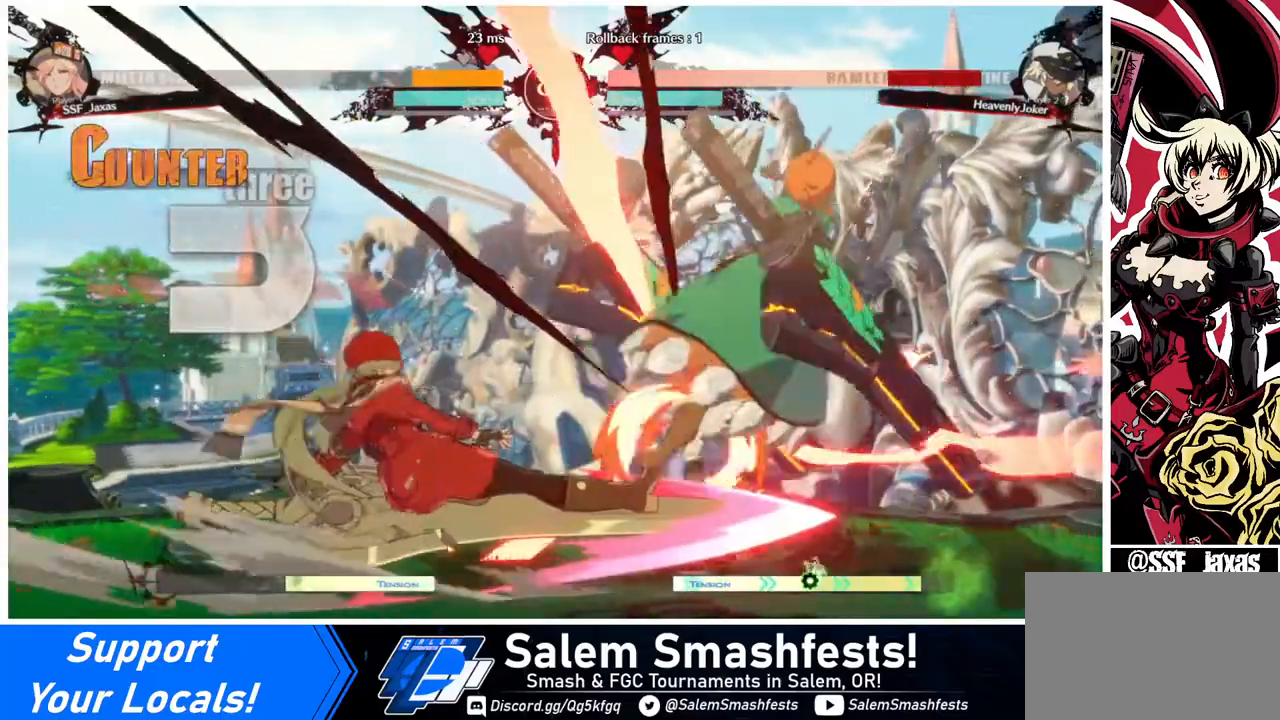
{"buttons": ["R1", "DPAD_RIGHT"], "events": [[240, "DPAD_DOWN", "down"], [400, "DPAD_RIGHT", "down"], [440, "DPAD_DOWN", "up"], [440, "R1", "down"]]}
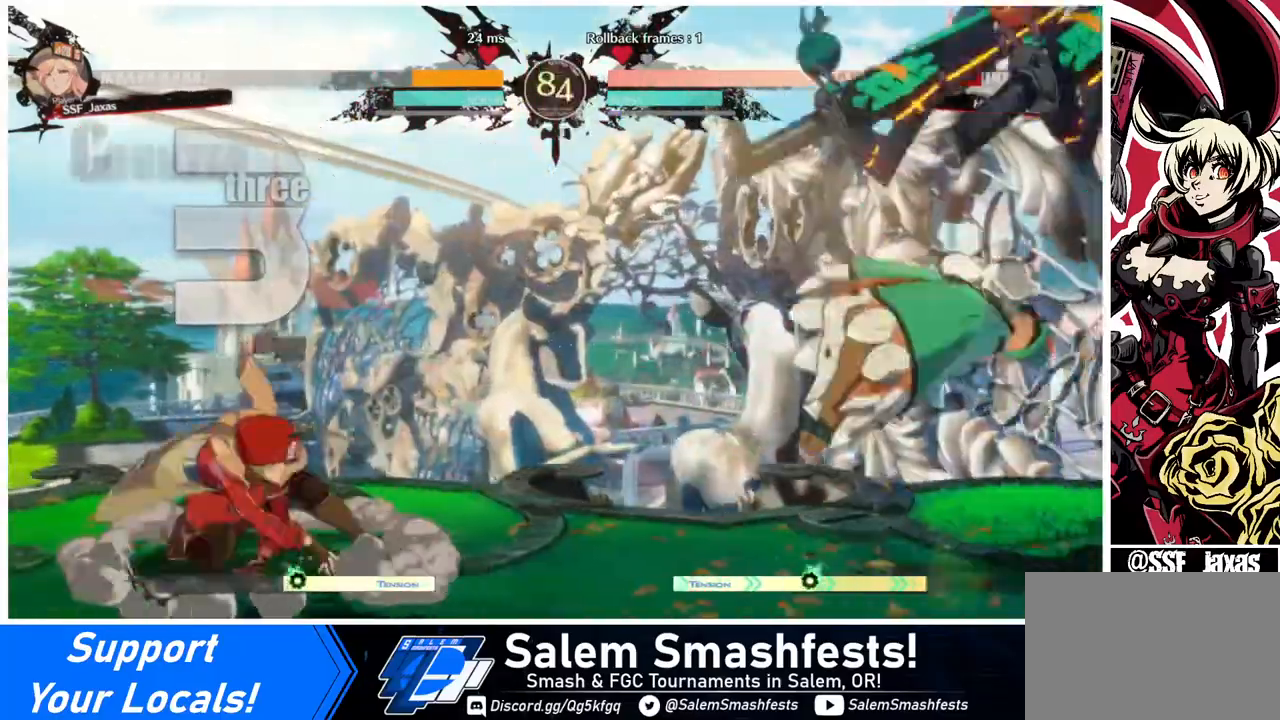
{"buttons": ["DPAD_RIGHT"], "events": [[80, "R1", "up"]]}
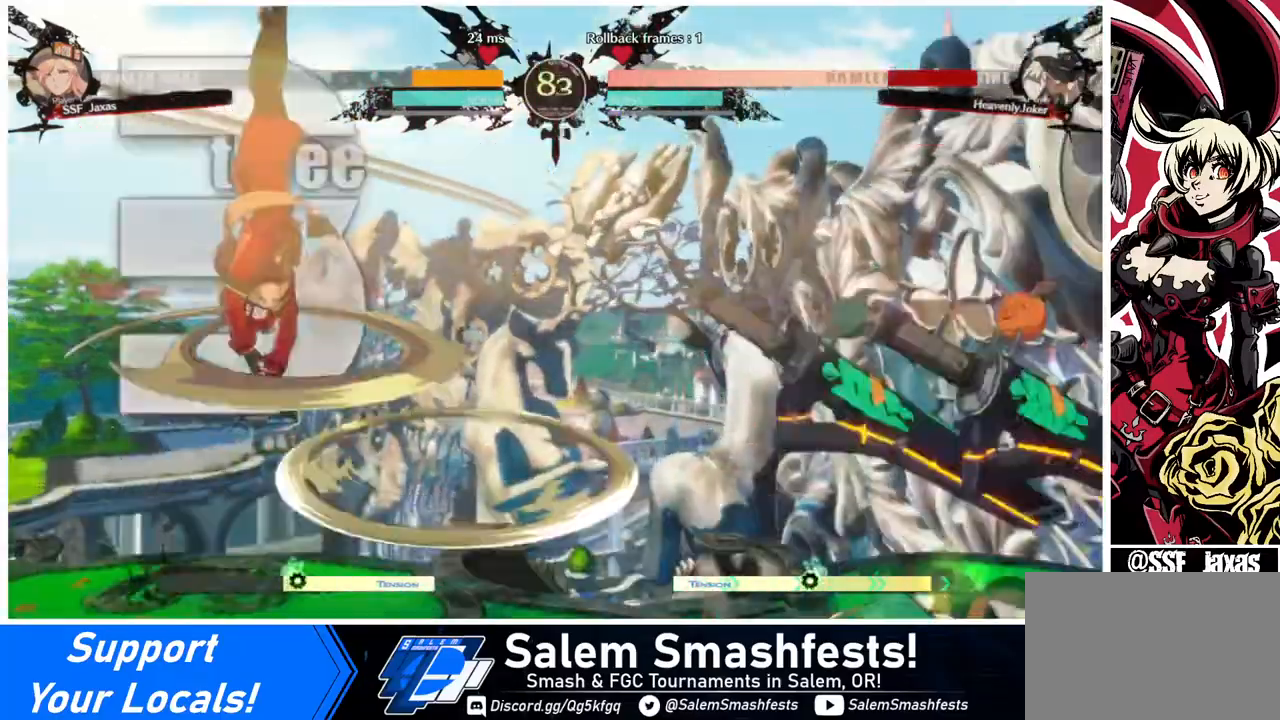
{"buttons": ["DPAD_LEFT"], "events": [[40, "DPAD_RIGHT", "up"], [440, "L1", "down"], [520, "DPAD_LEFT", "down"], [520, "L1", "up"]]}
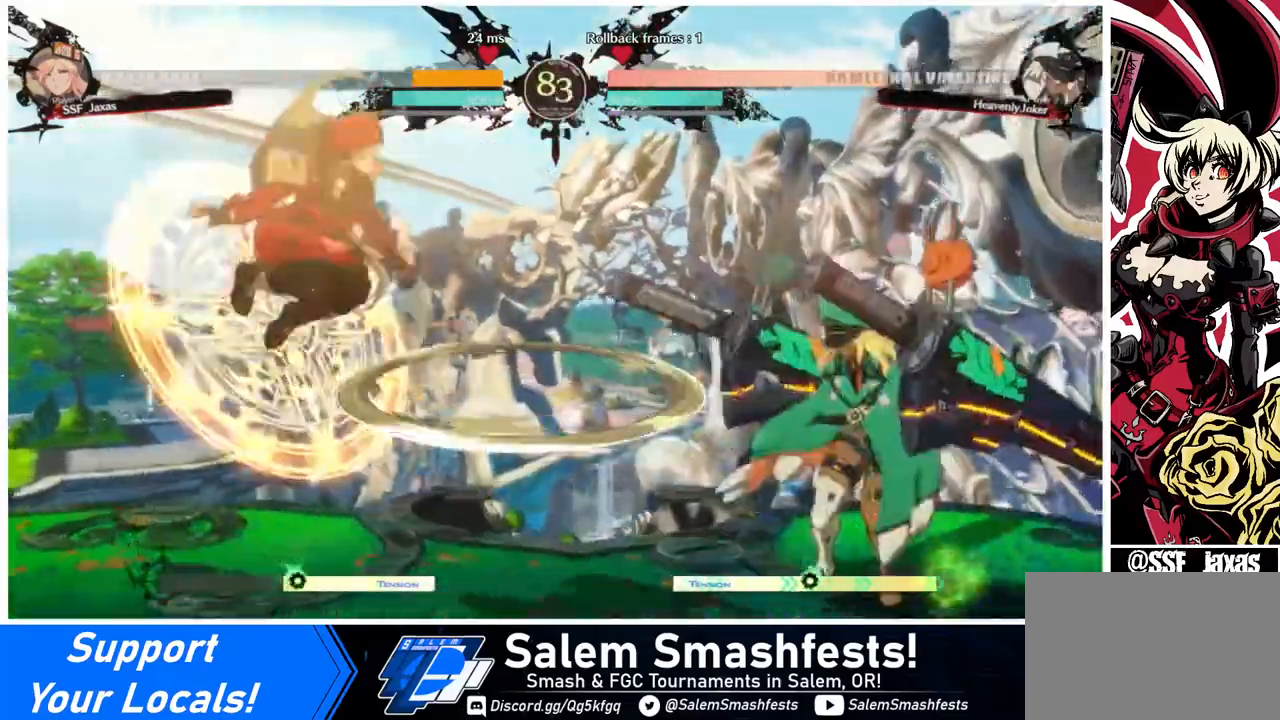
{"buttons": ["DPAD_RIGHT"], "events": [[440, "DPAD_LEFT", "up"], [480, "DPAD_RIGHT", "down"]]}
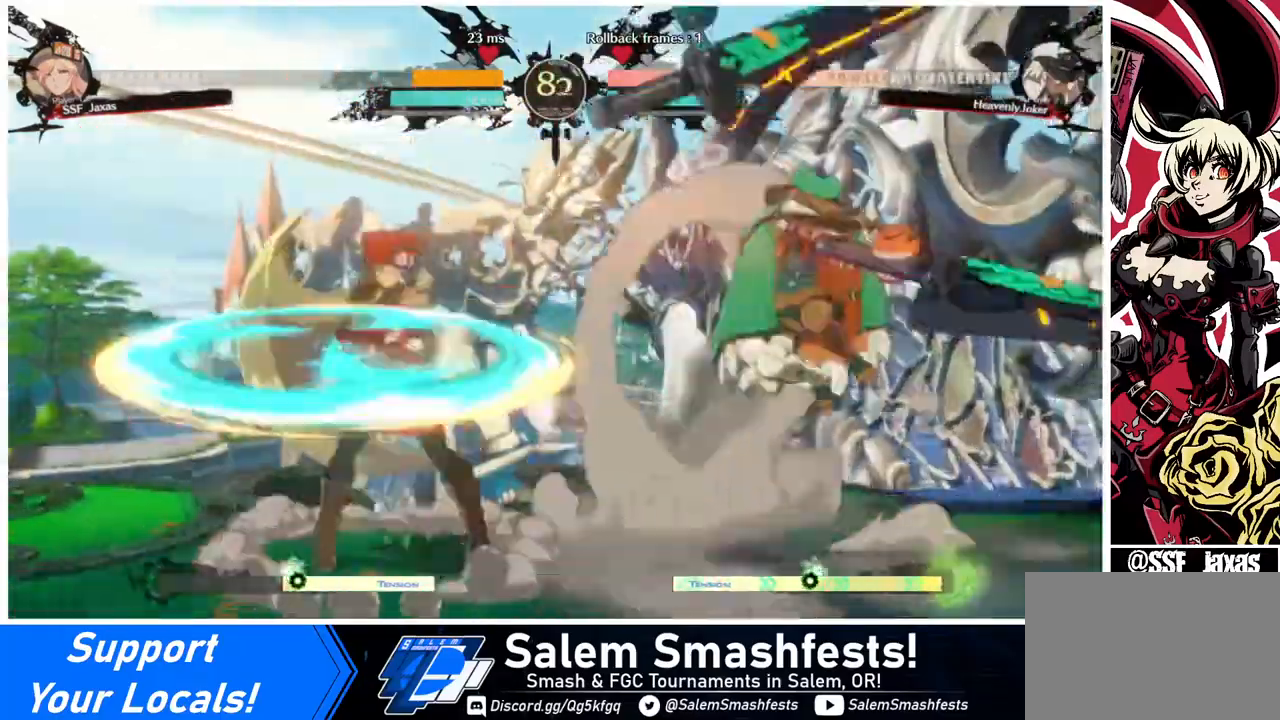
{"buttons": [], "events": [[40, "DPAD_RIGHT", "up"], [120, "DPAD_RIGHT", "down"], [320, "TRIANGLE", "down"], [400, "DPAD_RIGHT", "up"], [480, "TRIANGLE", "up"]]}
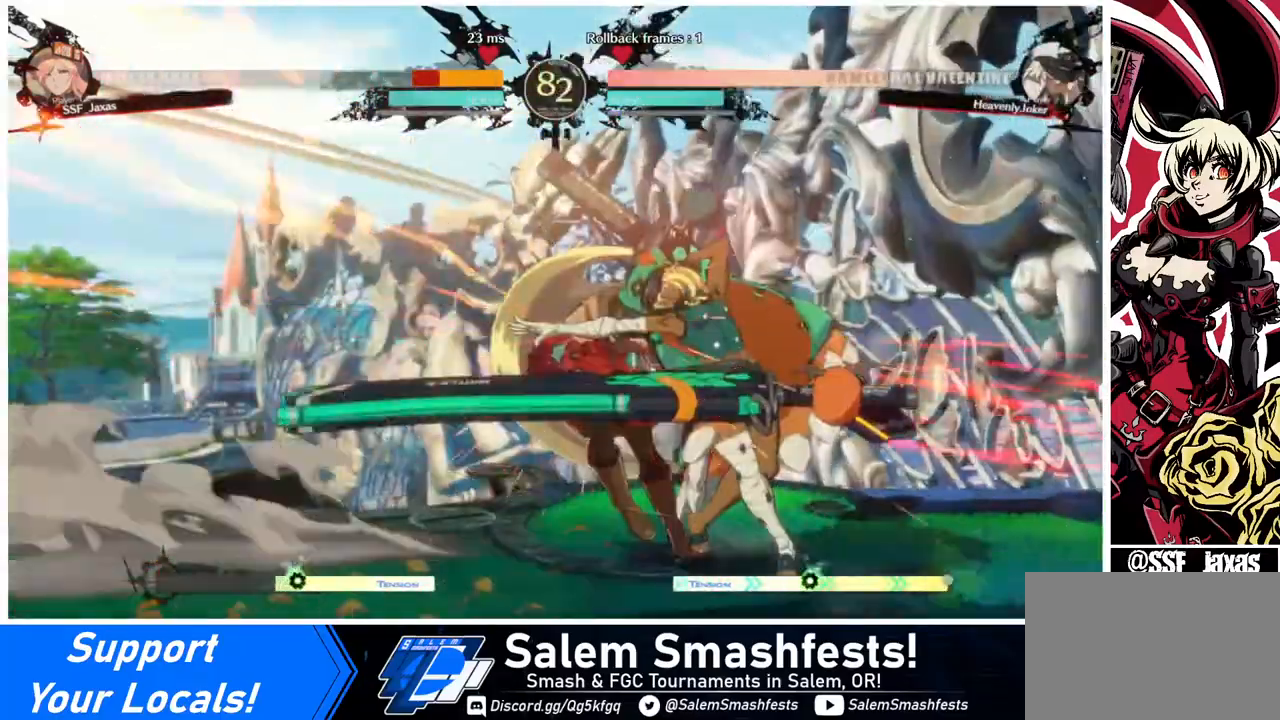
{"buttons": ["DPAD_DOWN", "DPAD_LEFT"], "events": [[160, "DPAD_LEFT", "down"], [240, "DPAD_DOWN", "down"]]}
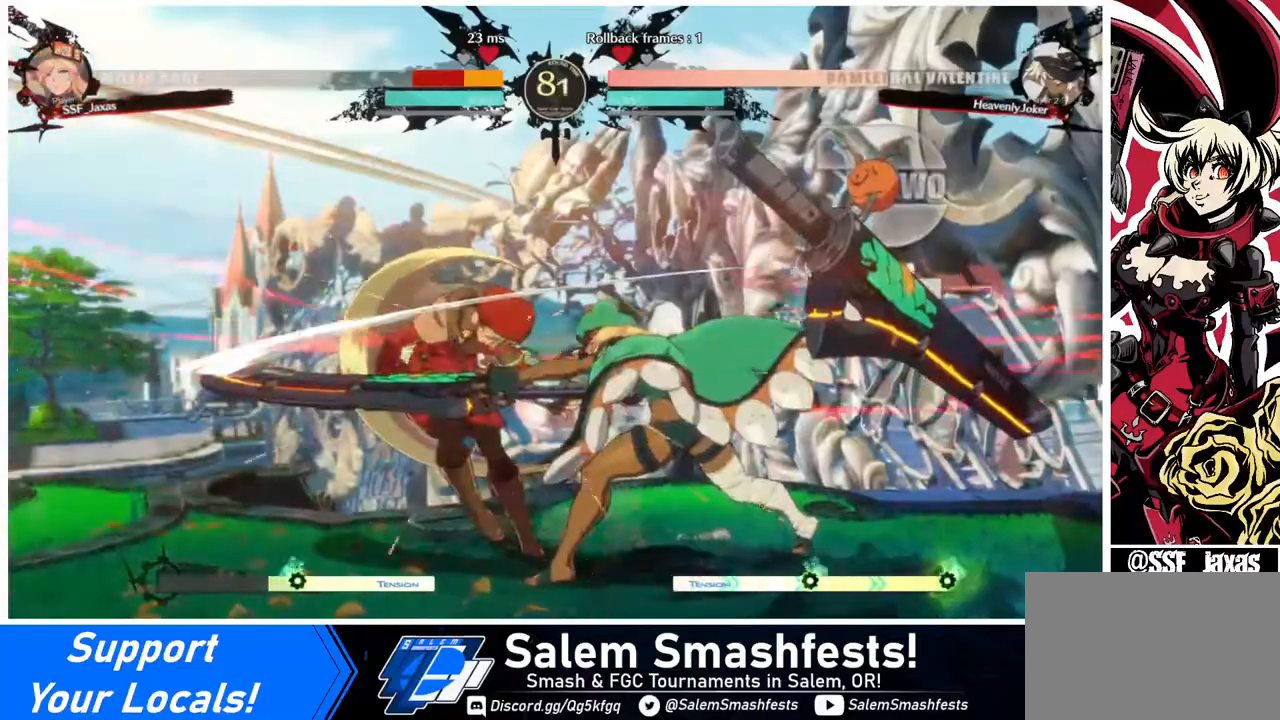
{"buttons": ["DPAD_DOWN", "DPAD_LEFT"], "events": []}
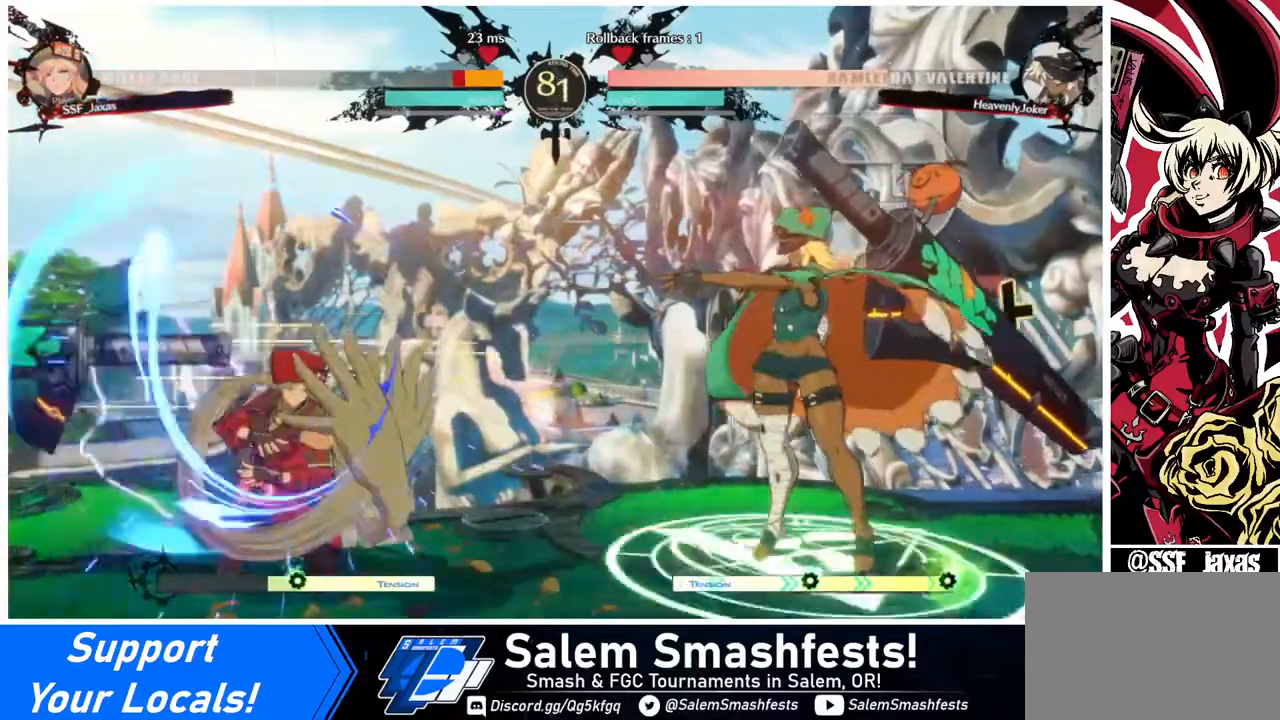
{"buttons": ["DPAD_UP", "DPAD_RIGHT"], "events": [[440, "DPAD_LEFT", "up"], [440, "DPAD_RIGHT", "down"], [480, "DPAD_DOWN", "up"], [480, "DPAD_UP", "down"]]}
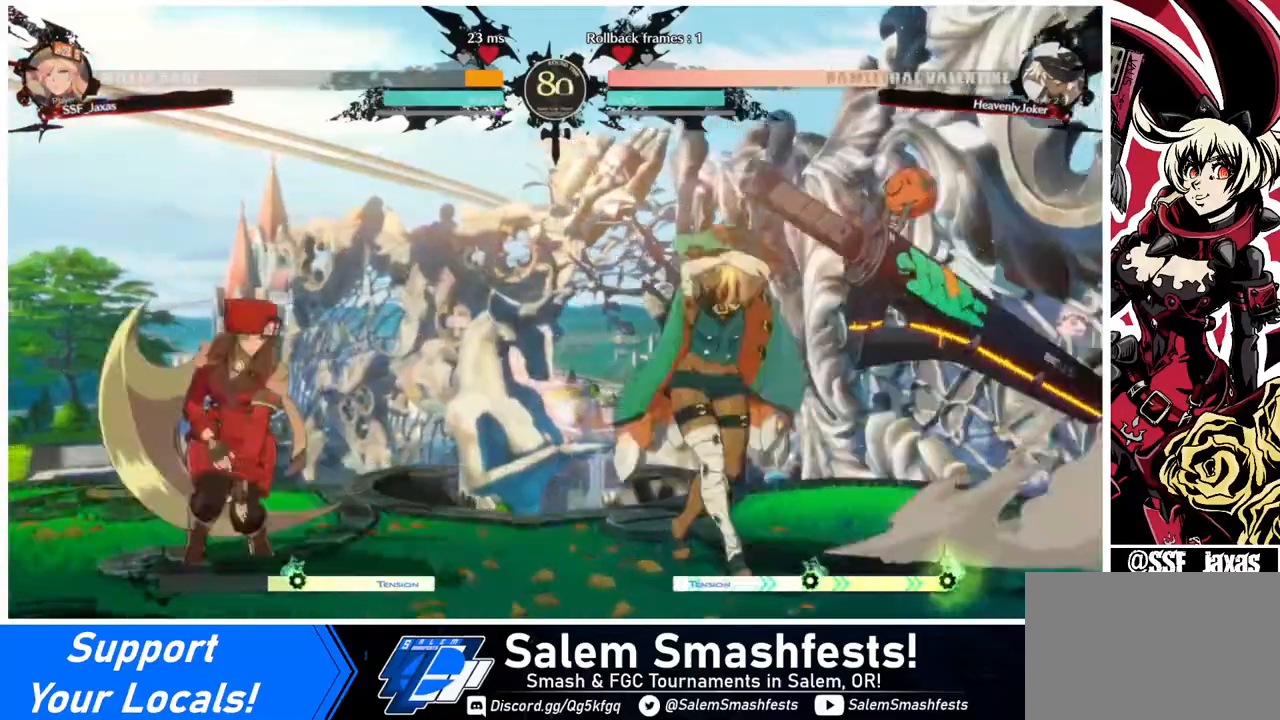
{"buttons": ["R1"], "events": [[40, "DPAD_RIGHT", "up"], [80, "DPAD_UP", "up"], [120, "DPAD_LEFT", "down"], [440, "DPAD_LEFT", "up"], [480, "R1", "down"]]}
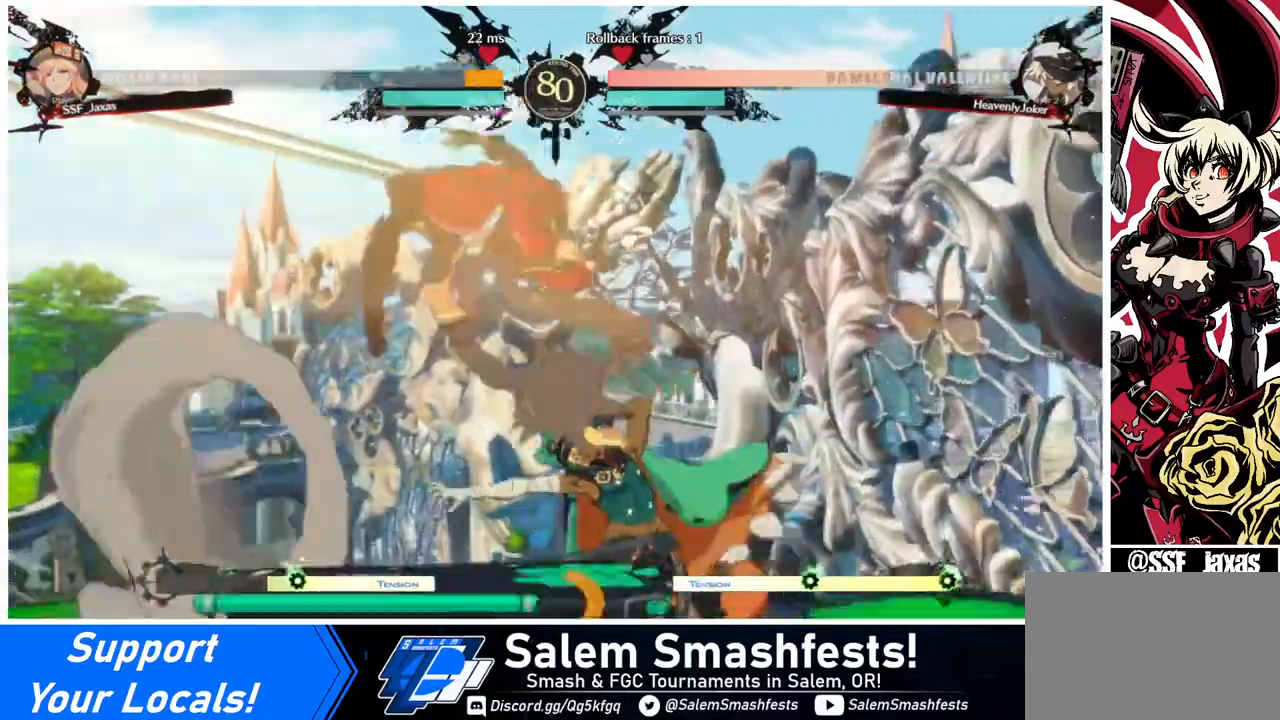
{"buttons": ["R1"], "events": [[120, "R1", "up"], [200, "L1", "down"], [320, "L1", "up"], [400, "R1", "down"]]}